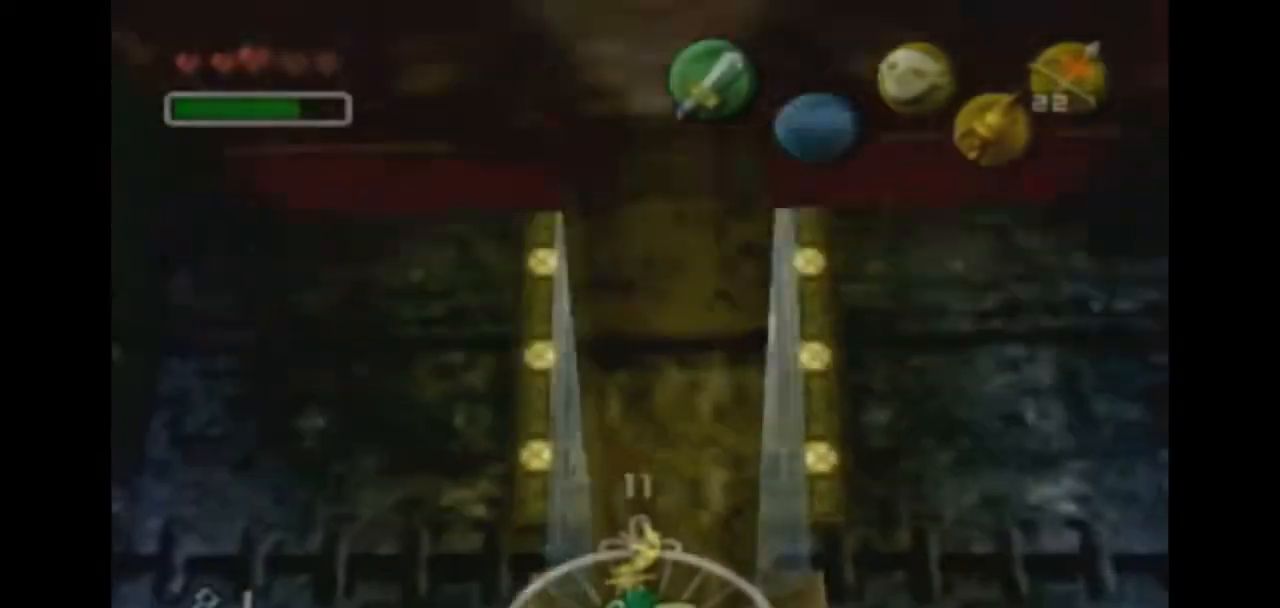
Gameplay with a controller (Nintendo layout); each line is a JSON object with the inputs held at the frame after it. "events" lists button and stick changes between this image and that frame as [ms after this image, input, new state], when the widget could be followed in between. Not read: L3 R3.
{"buttons": ["L1"], "left_stick": "center", "right_stick": "center", "events": [[67, "left_stick", "down-left"], [200, "left_stick", "center"], [267, "L1", "down"]]}
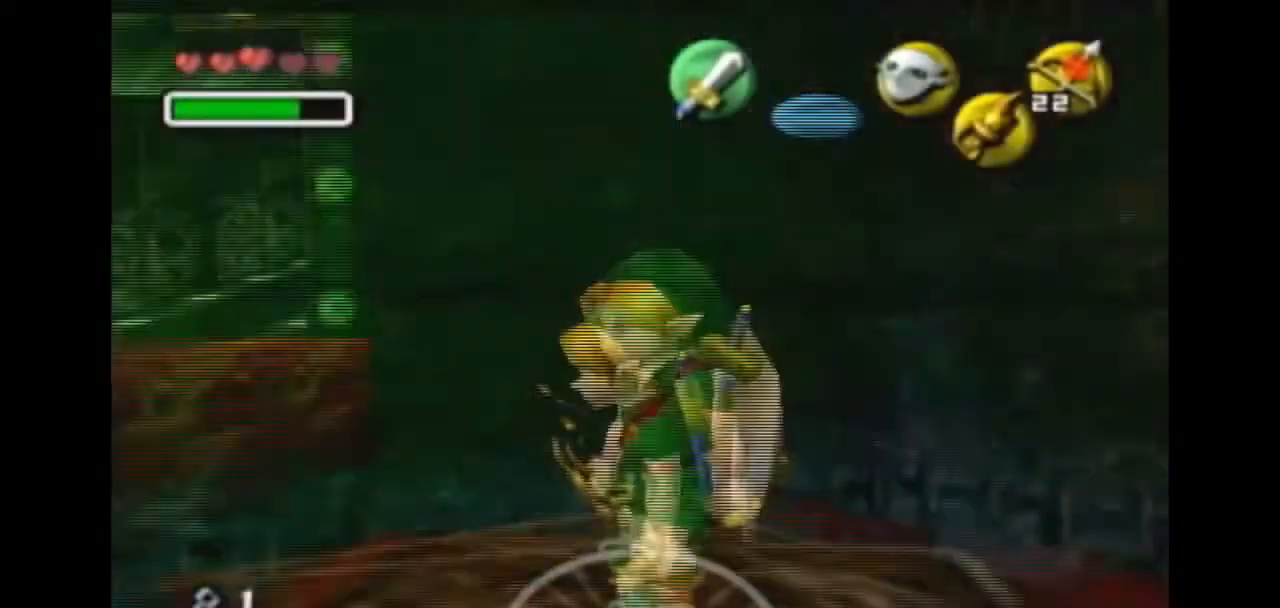
{"buttons": ["A"], "left_stick": "up-right", "right_stick": "center", "events": [[33, "L1", "up"], [233, "left_stick", "up-right"], [433, "A", "down"]]}
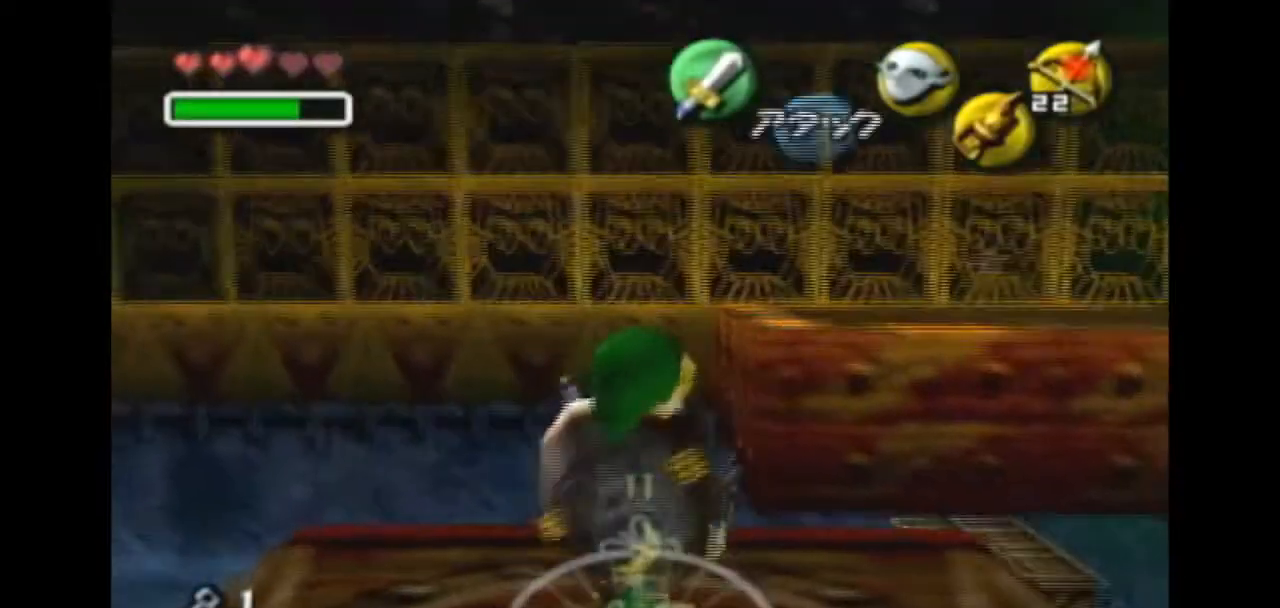
{"buttons": [], "left_stick": "up-right", "right_stick": "center", "events": [[33, "A", "up"]]}
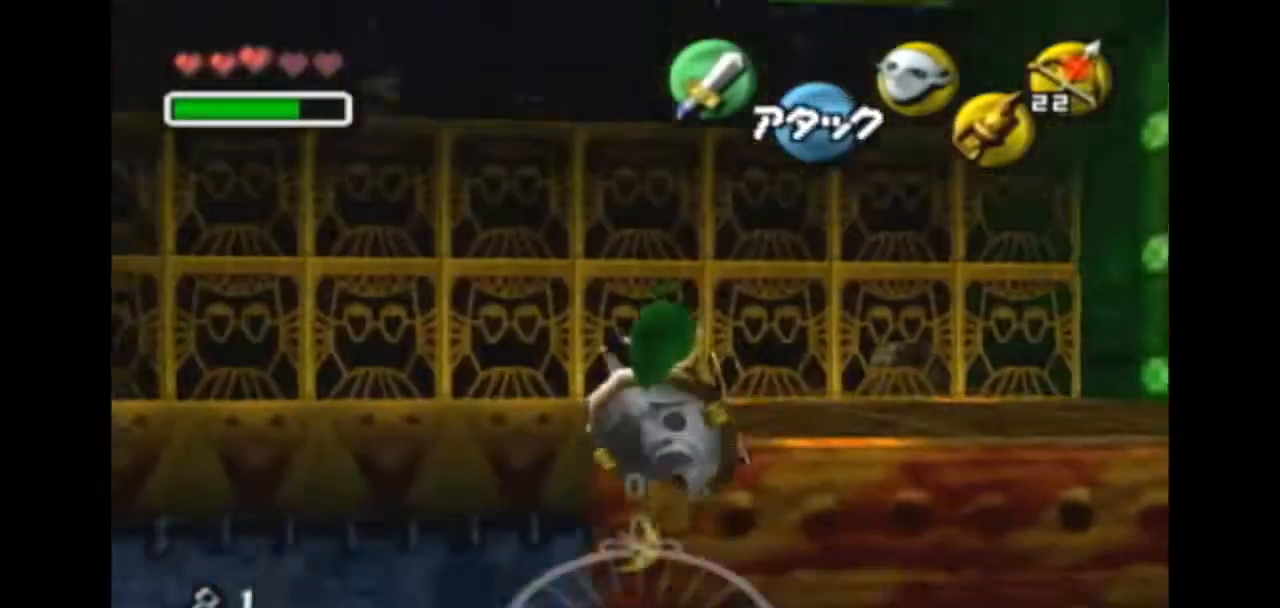
{"buttons": [], "left_stick": "up-right", "right_stick": "center", "events": [[400, "Y", "down"], [467, "Y", "up"]]}
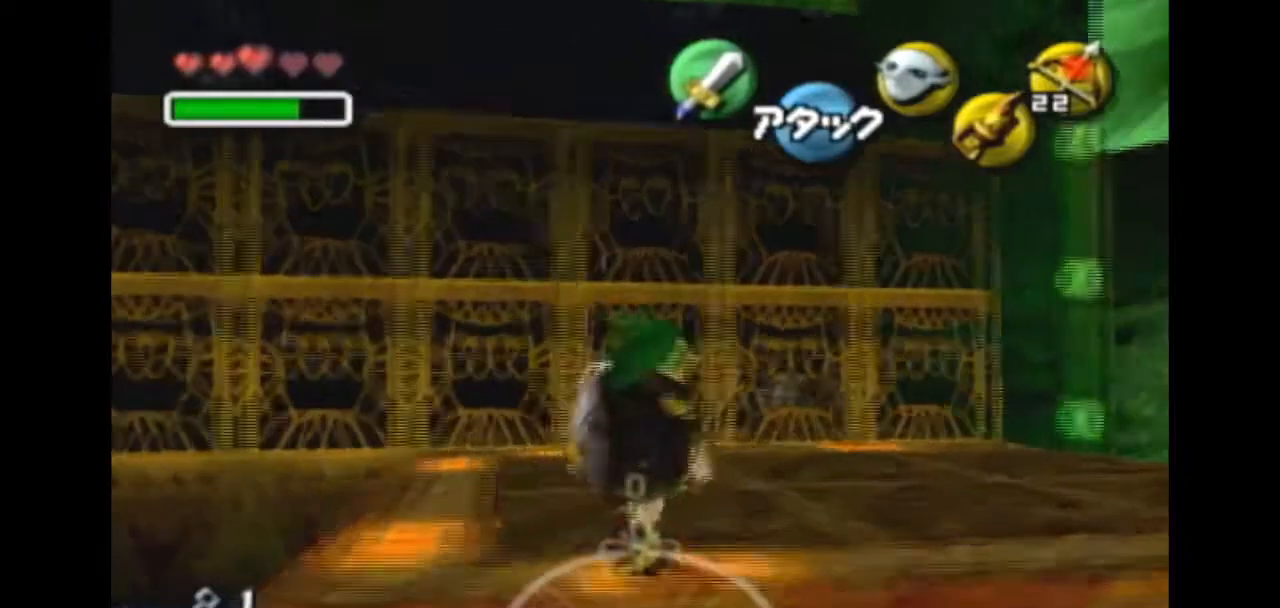
{"buttons": ["Y"], "left_stick": "up-right", "right_stick": "center", "events": [[67, "Y", "down"], [133, "Y", "up"], [200, "Y", "down"], [233, "Y", "up"], [300, "Y", "down"], [367, "Y", "up"], [433, "Y", "down"]]}
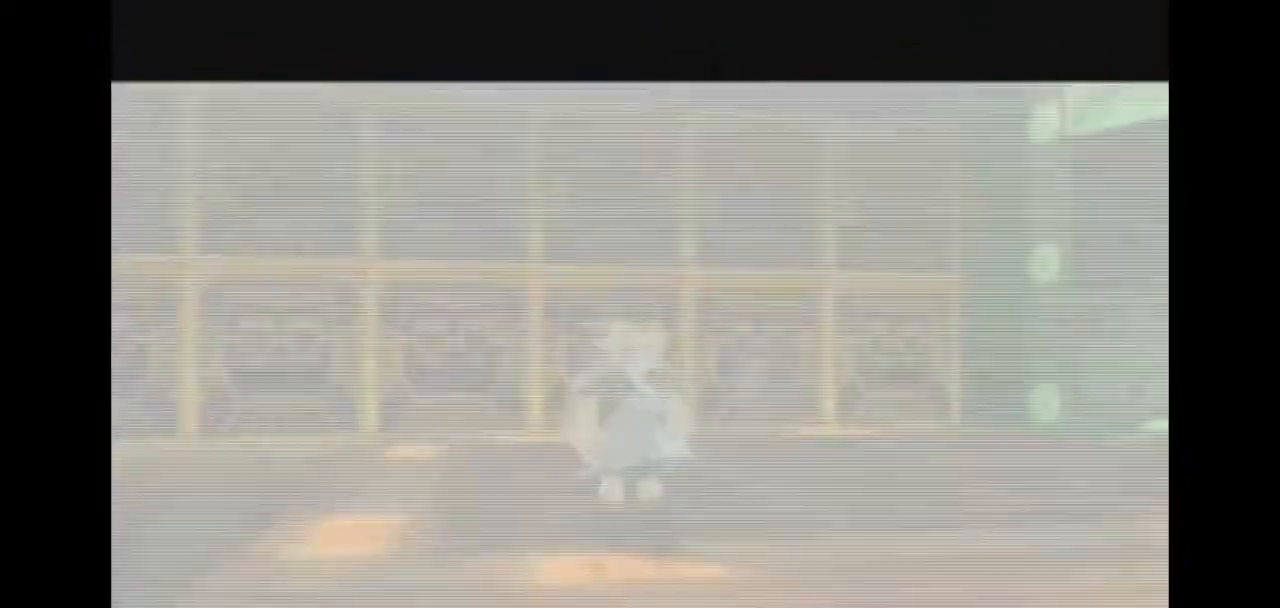
{"buttons": [], "left_stick": "up-right", "right_stick": "center", "events": [[67, "Y", "up"]]}
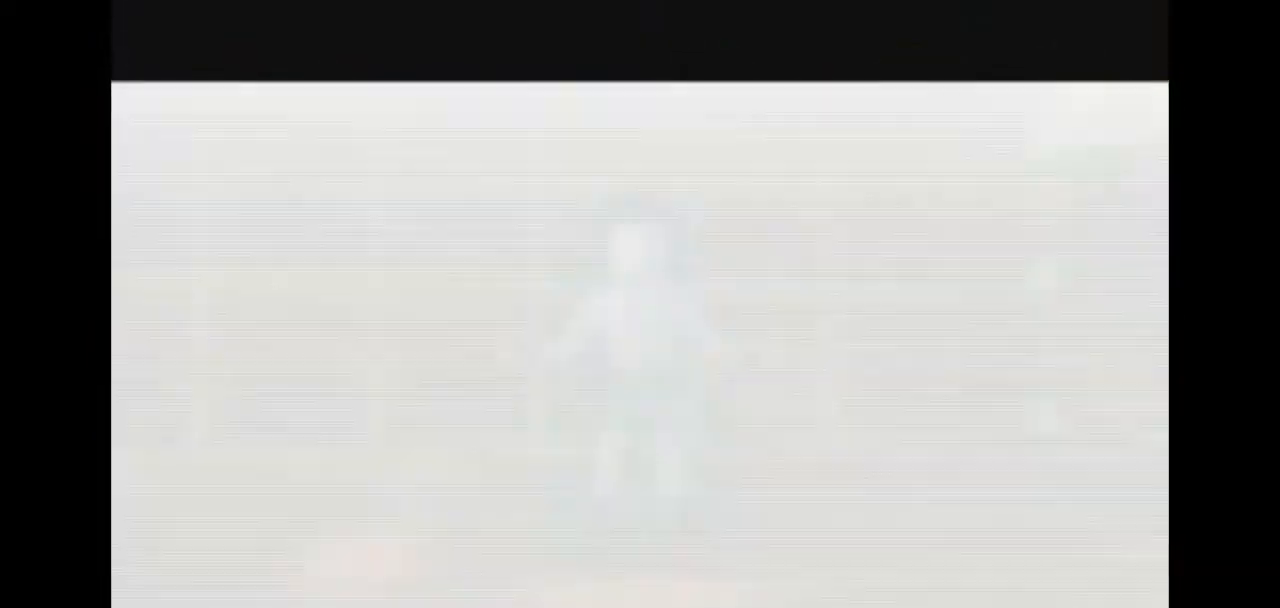
{"buttons": ["A", "L1"], "left_stick": "up-right", "right_stick": "center", "events": [[467, "A", "down"], [467, "L1", "down"]]}
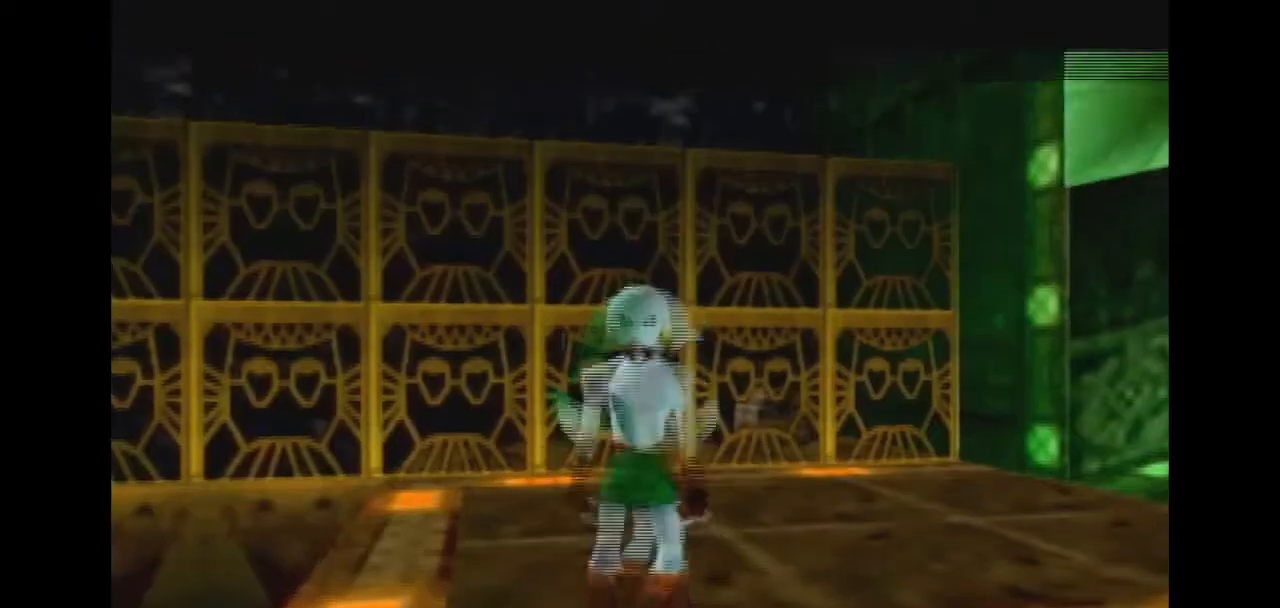
{"buttons": [], "left_stick": "up", "right_stick": "center", "events": [[167, "A", "up"], [200, "L1", "up"], [200, "left_stick", "up"]]}
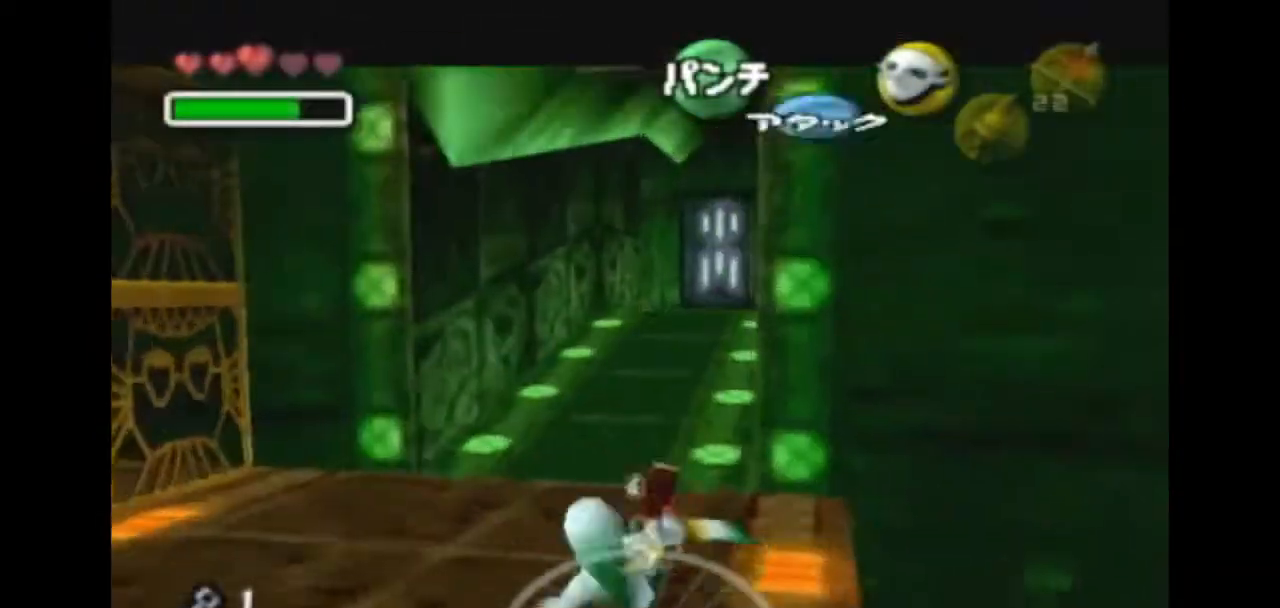
{"buttons": [], "left_stick": "up", "right_stick": "center", "events": [[300, "A", "down"], [400, "A", "up"]]}
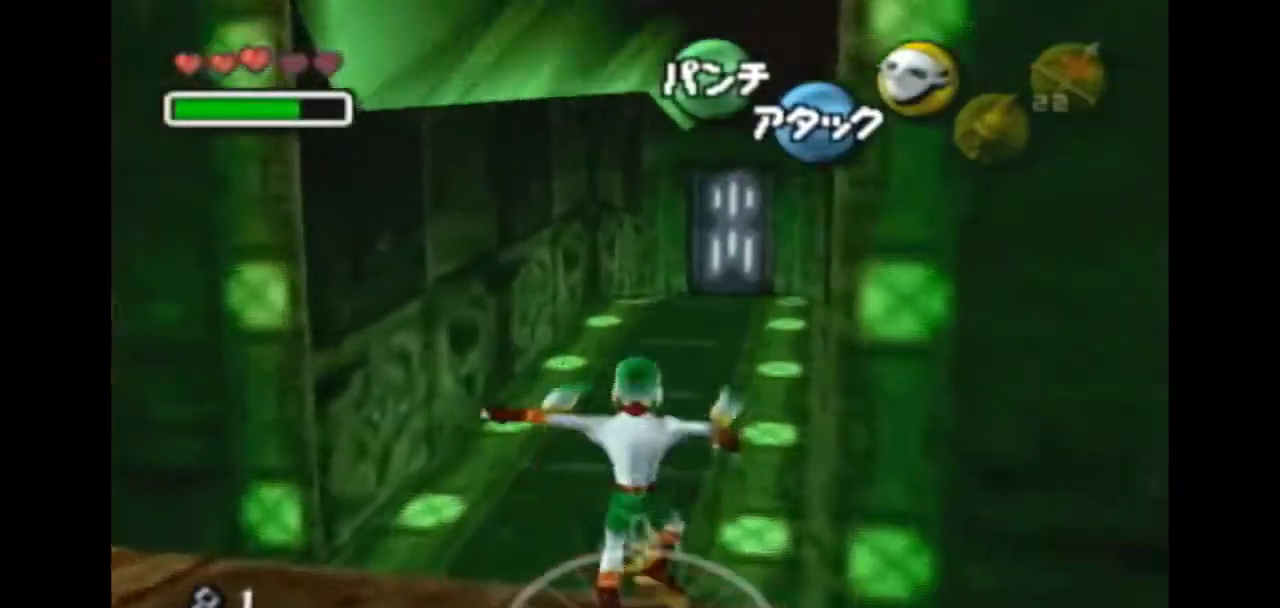
{"buttons": [], "left_stick": "up", "right_stick": "center", "events": []}
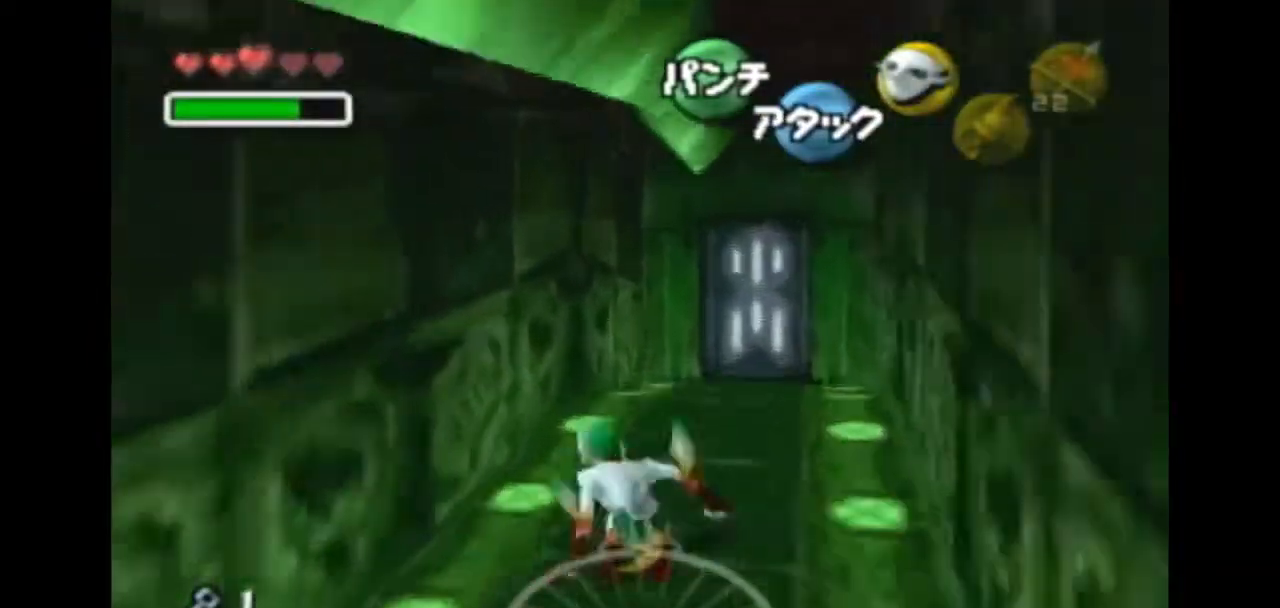
{"buttons": [], "left_stick": "up", "right_stick": "center", "events": [[133, "A", "down"], [167, "A", "up"]]}
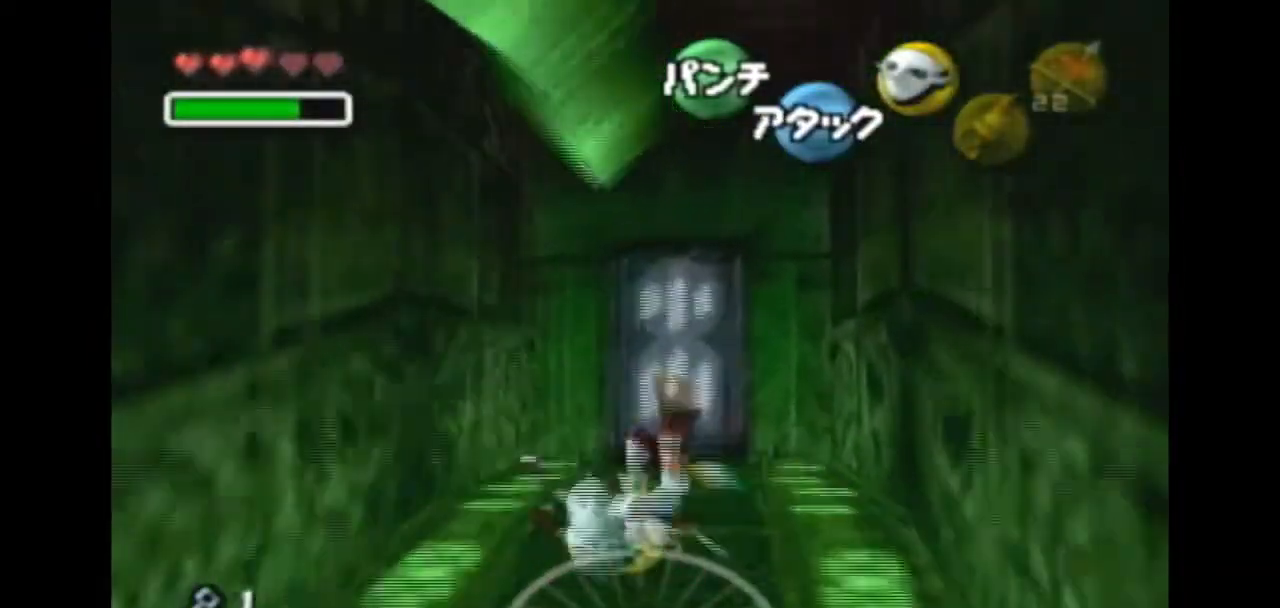
{"buttons": [], "left_stick": "up", "right_stick": "center", "events": []}
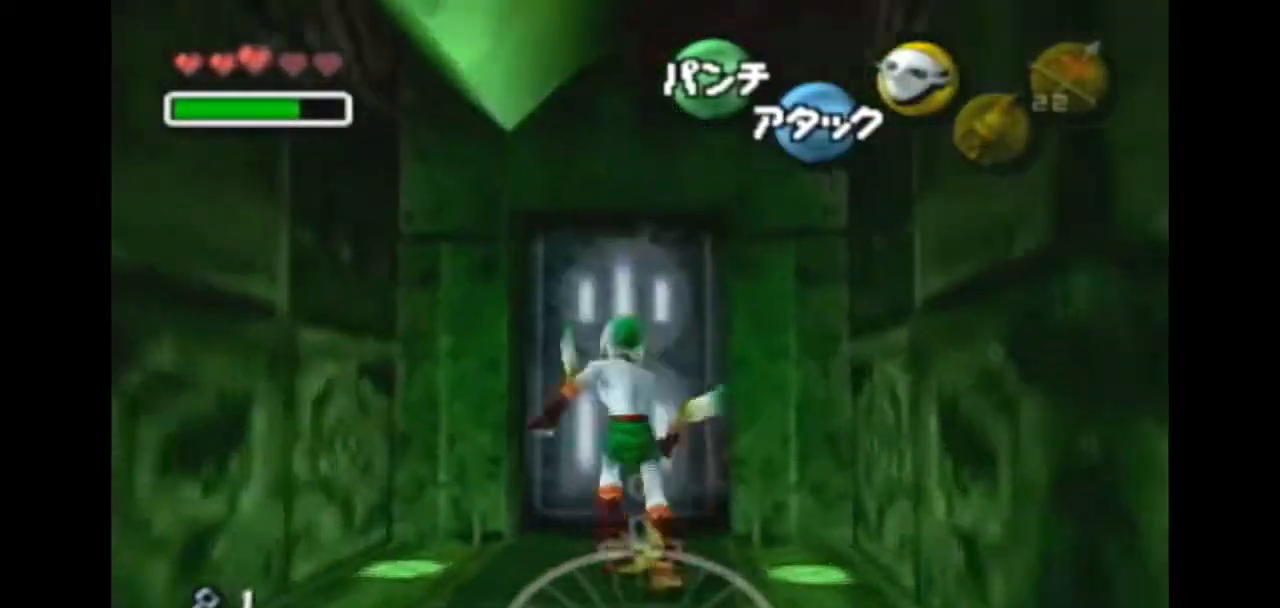
{"buttons": [], "left_stick": "center", "right_stick": "center", "events": [[100, "A", "down"], [200, "A", "up"], [400, "left_stick", "center"]]}
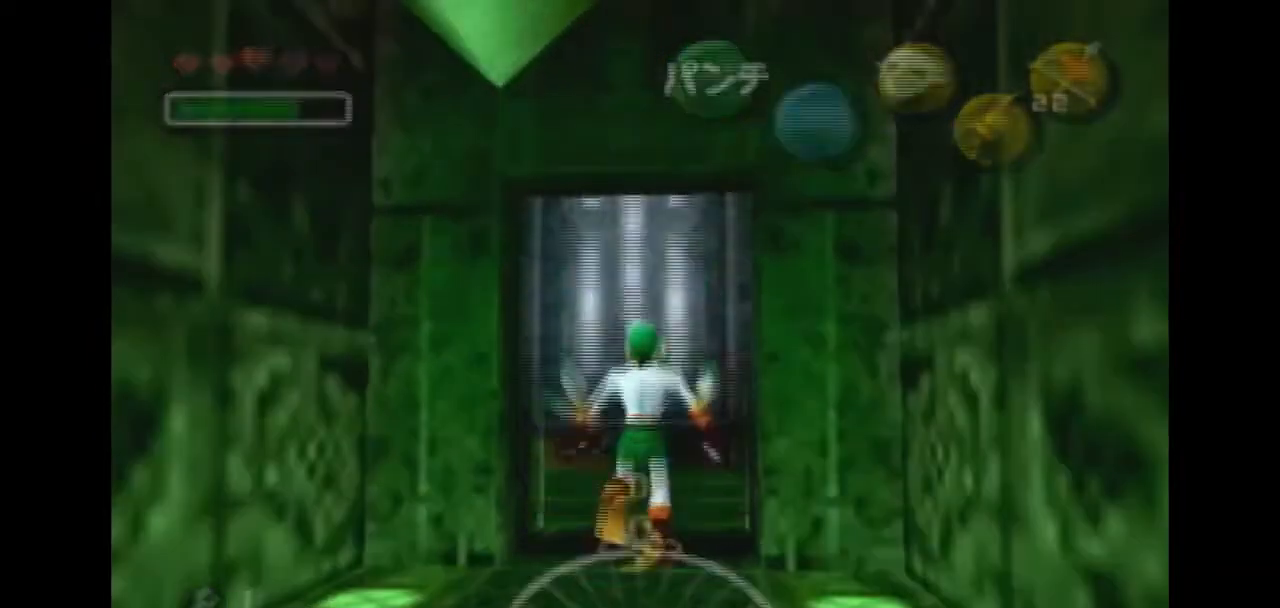
{"buttons": ["A"], "left_stick": "center", "right_stick": "center", "events": [[467, "A", "down"]]}
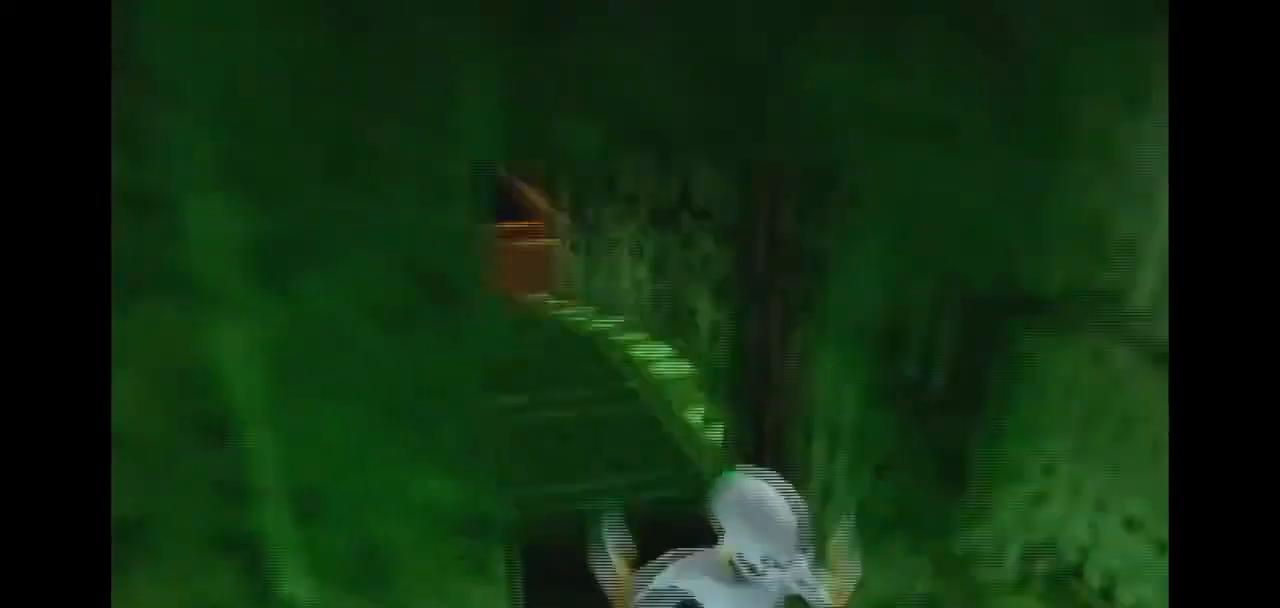
{"buttons": [], "left_stick": "up", "right_stick": "center", "events": [[33, "A", "up"], [200, "left_stick", "up"]]}
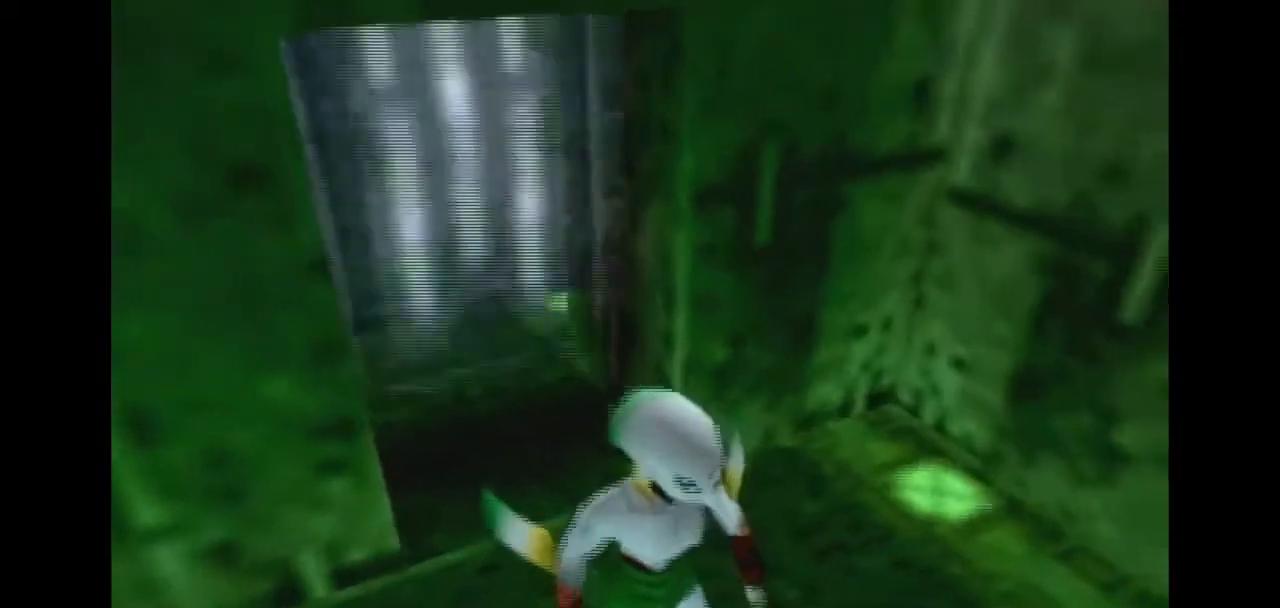
{"buttons": [], "left_stick": "up", "right_stick": "center", "events": [[400, "A", "down"], [500, "A", "up"]]}
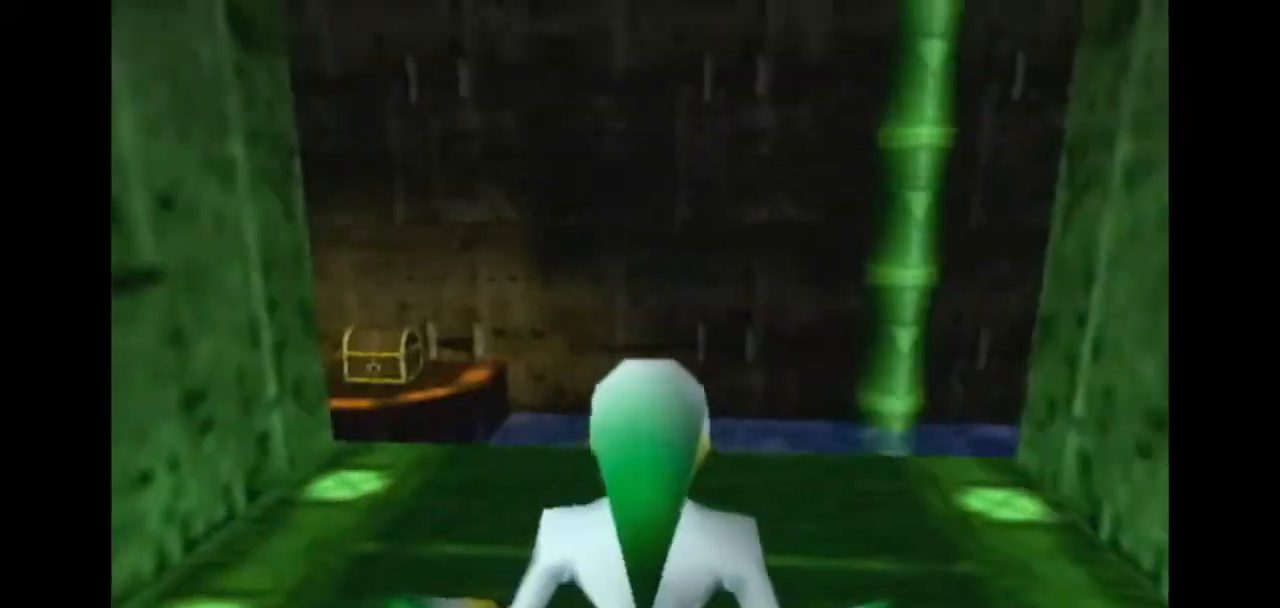
{"buttons": ["A"], "left_stick": "up", "right_stick": "center", "events": [[100, "left_stick", "up-right"], [233, "left_stick", "up"], [400, "A", "down"]]}
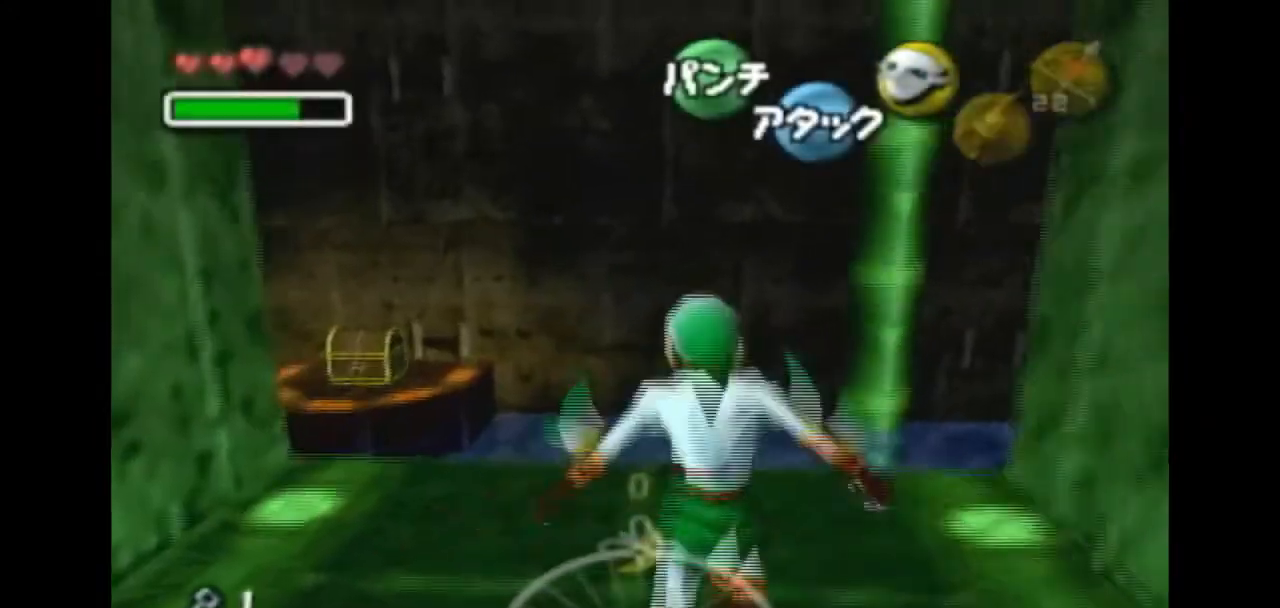
{"buttons": ["A"], "left_stick": "up-right", "right_stick": "center", "events": [[267, "R1", "down"], [333, "R1", "up"], [433, "left_stick", "up-right"]]}
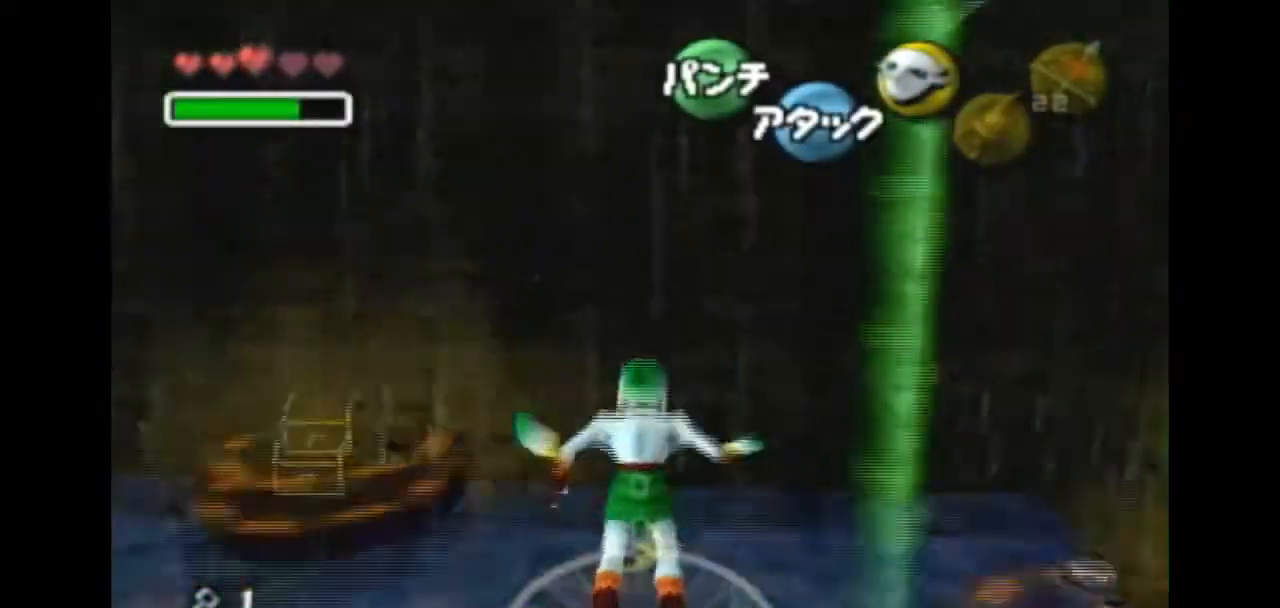
{"buttons": ["A"], "left_stick": "up-right", "right_stick": "center", "events": [[167, "left_stick", "center"], [467, "left_stick", "up-right"]]}
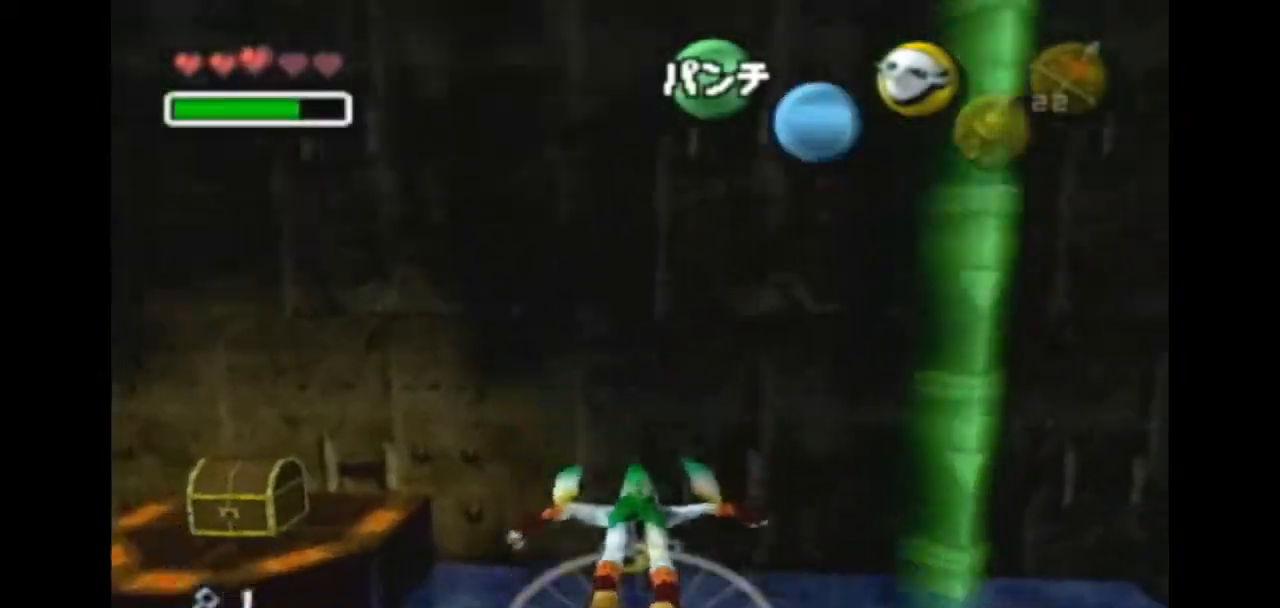
{"buttons": ["A"], "left_stick": "up-right", "right_stick": "center", "events": []}
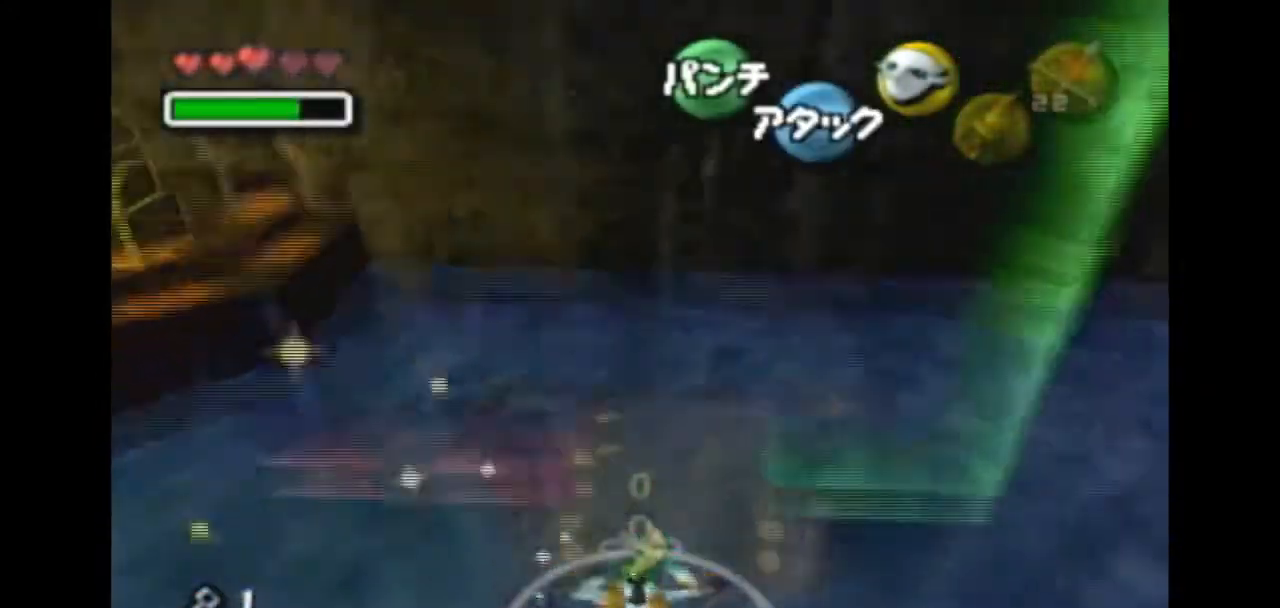
{"buttons": ["A"], "left_stick": "down", "right_stick": "center", "events": [[500, "left_stick", "down"]]}
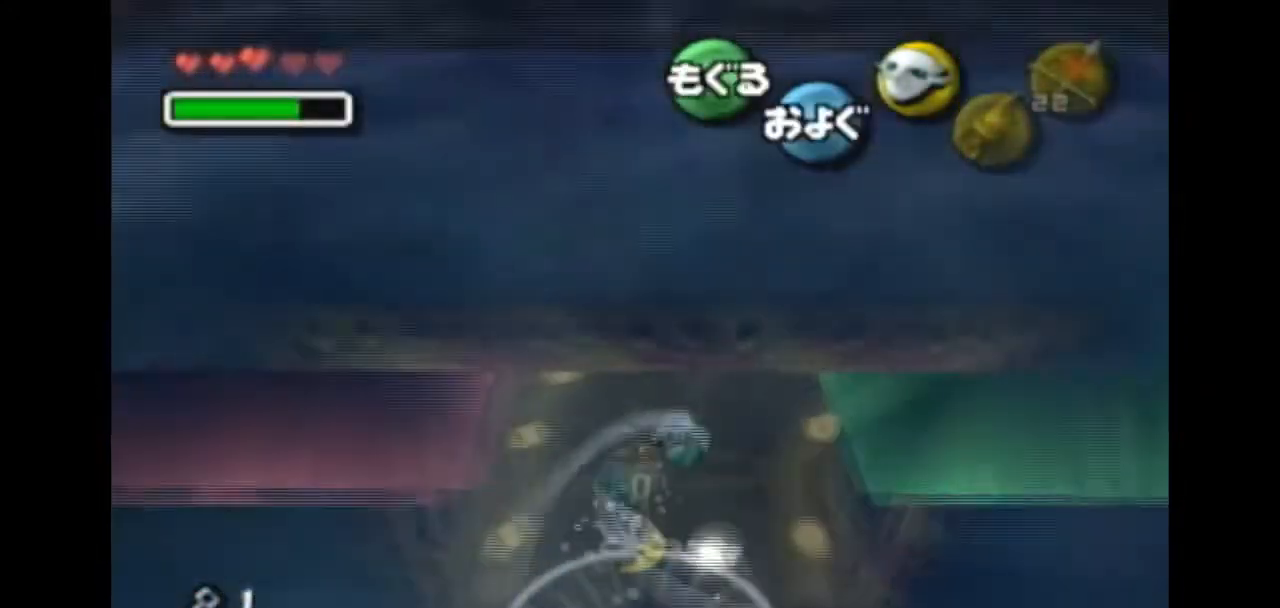
{"buttons": ["A"], "left_stick": "center", "right_stick": "center", "events": [[367, "left_stick", "center"], [433, "L1", "down"], [467, "L1", "up"]]}
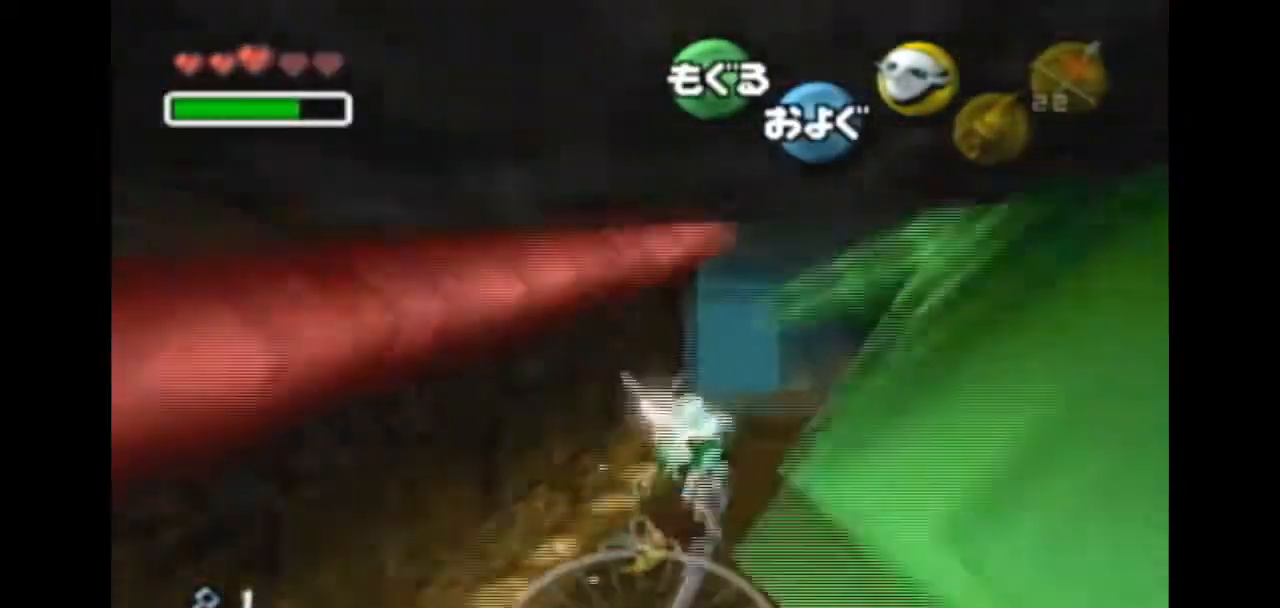
{"buttons": ["A"], "left_stick": "center", "right_stick": "center", "events": [[33, "B", "down"], [100, "B", "up"], [233, "B", "down"], [300, "B", "up"]]}
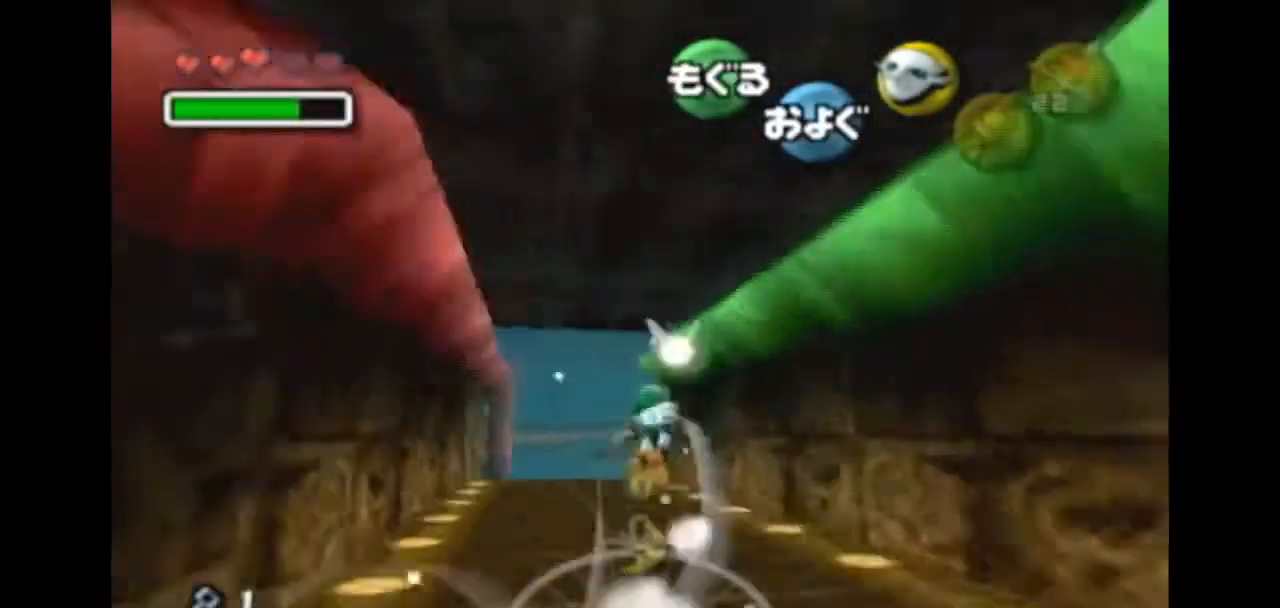
{"buttons": ["A"], "left_stick": "up-left", "right_stick": "center", "events": [[300, "left_stick", "up-left"]]}
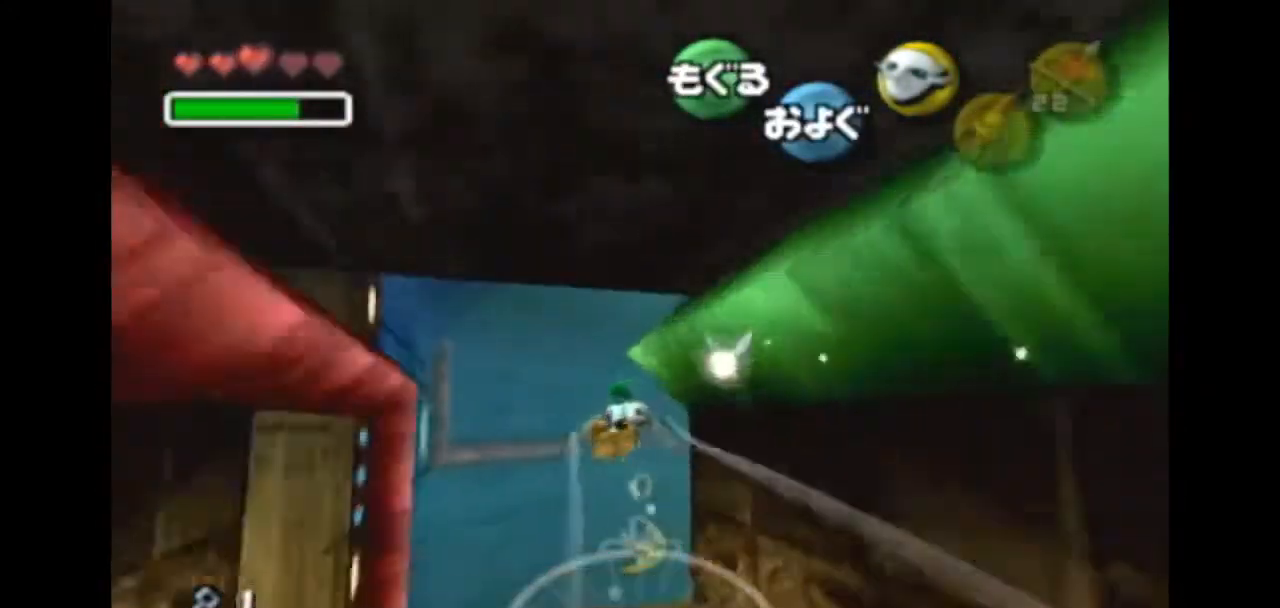
{"buttons": ["A"], "left_stick": "up", "right_stick": "center", "events": [[167, "left_stick", "up"]]}
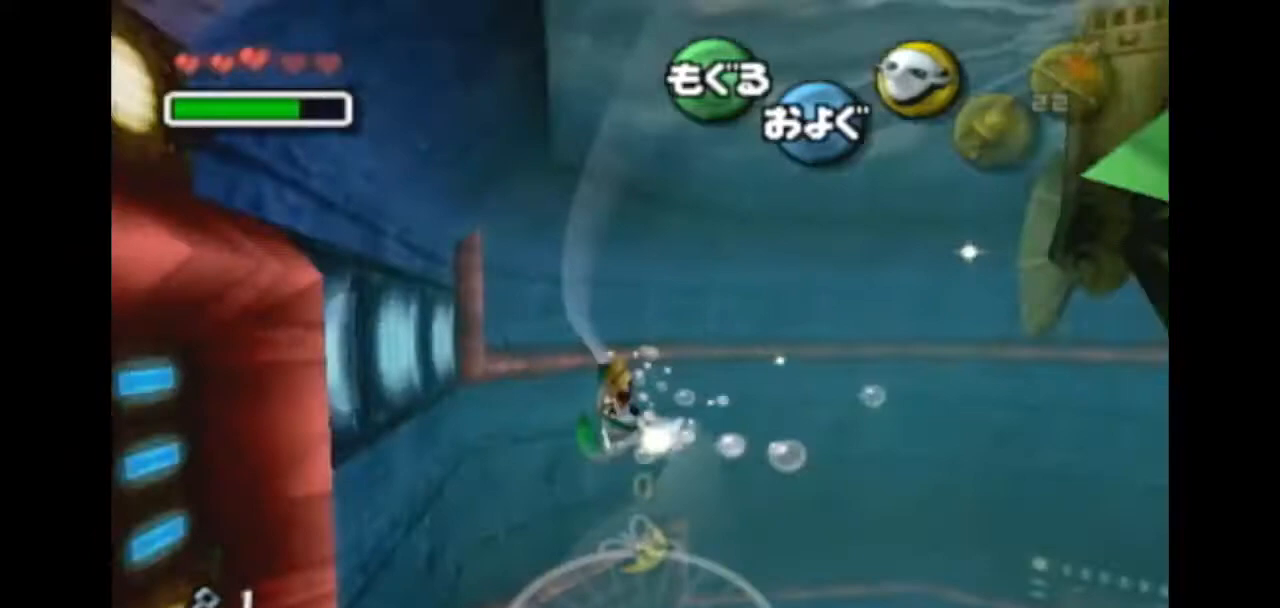
{"buttons": ["A"], "left_stick": "up-right", "right_stick": "center", "events": [[33, "left_stick", "up-right"]]}
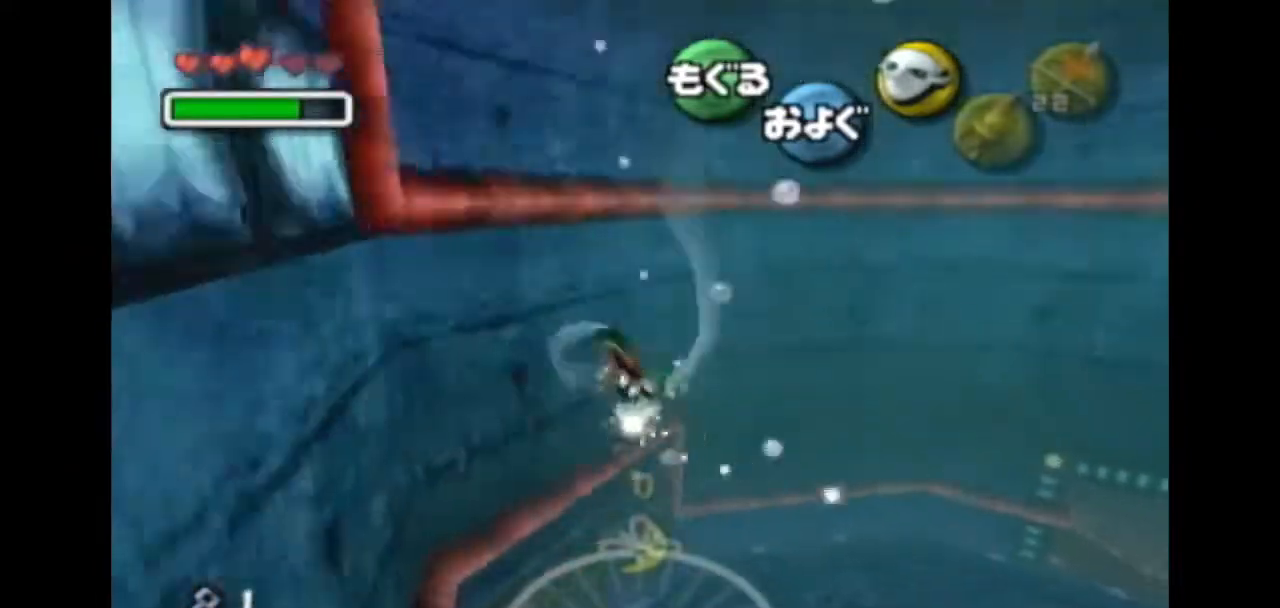
{"buttons": ["A"], "left_stick": "up-right", "right_stick": "center", "events": []}
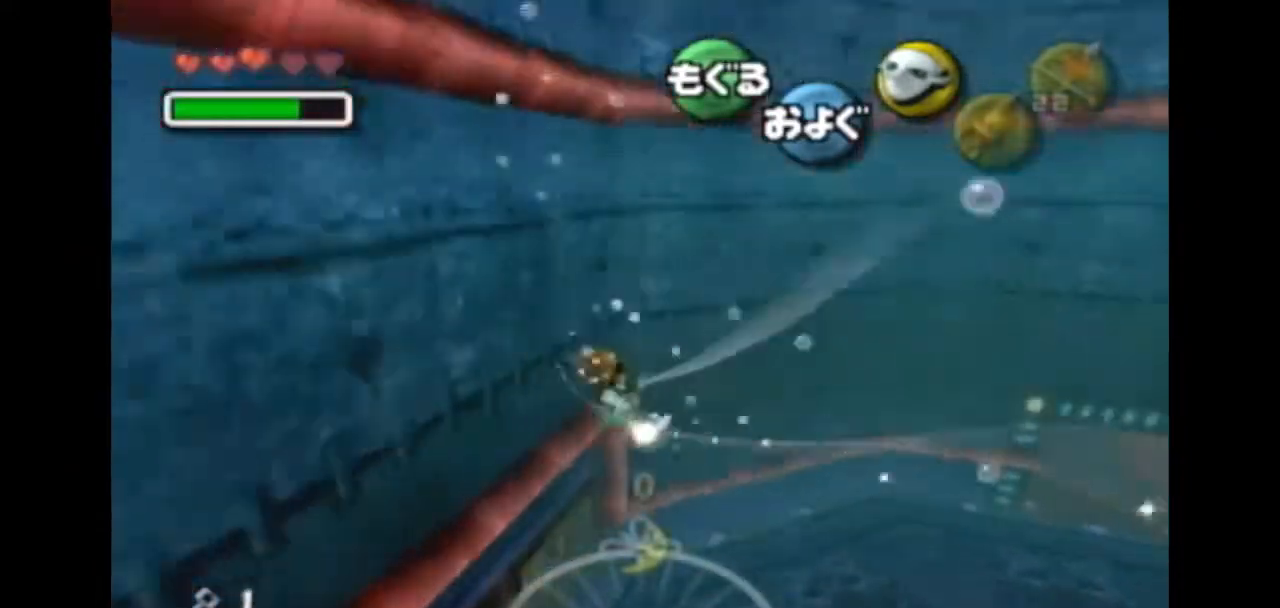
{"buttons": ["A"], "left_stick": "up-right", "right_stick": "center", "events": []}